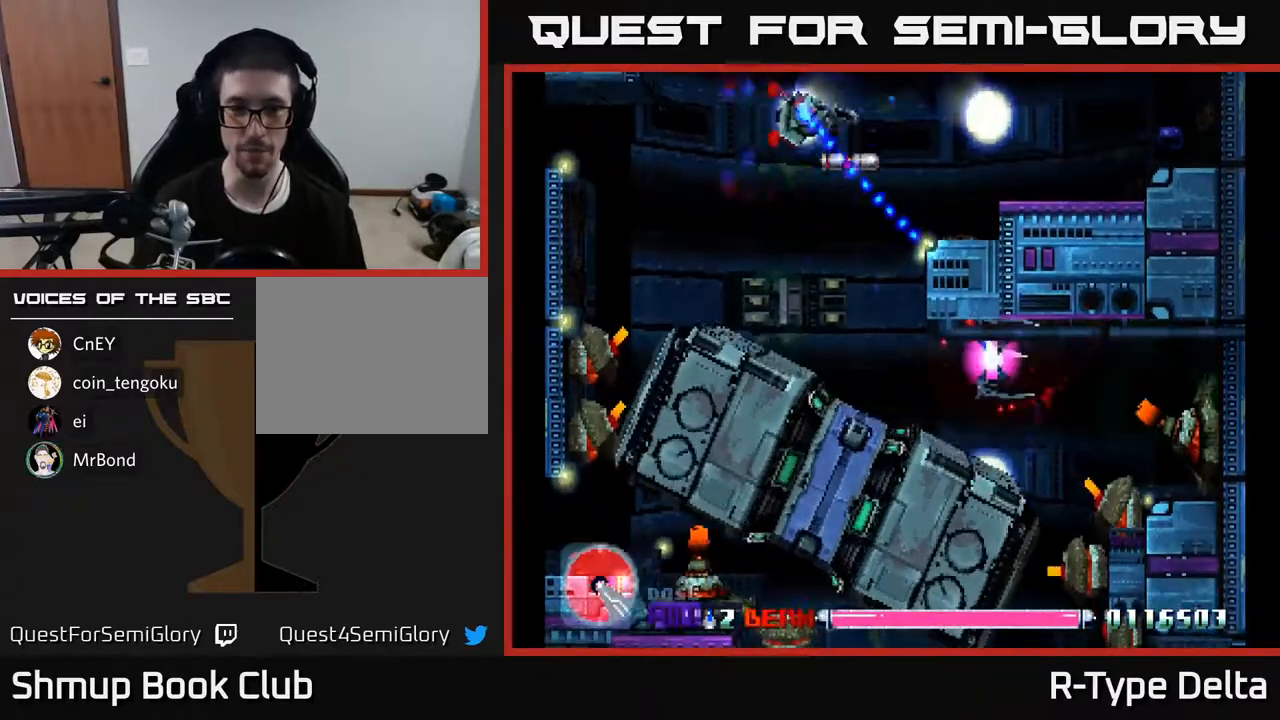
Gameplay with a controller (Xbox layout); each line is a JSON object with the inputs held at the frame after it. "events" lists button and stick changes between this image and that frame as [ms after this image, input, new state], when the widget could be followed in between. Not read: left_stick right_stick.
{"buttons": ["X", "DPAD_LEFT"], "events": [[167, "DPAD_RIGHT", "up"], [267, "DPAD_DOWN", "down"], [467, "DPAD_DOWN", "up"], [467, "DPAD_LEFT", "down"]]}
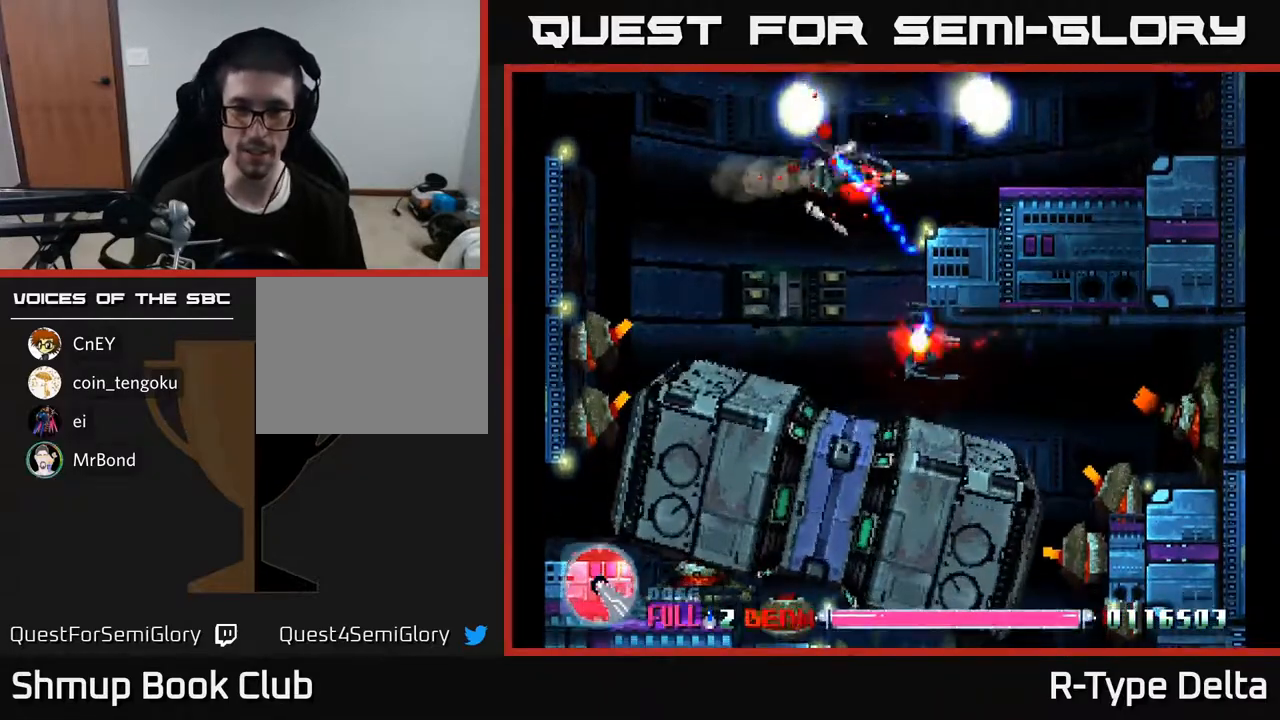
{"buttons": ["X", "DPAD_DOWN", "DPAD_RIGHT"], "events": [[167, "DPAD_LEFT", "up"], [183, "DPAD_RIGHT", "down"], [317, "DPAD_DOWN", "down"]]}
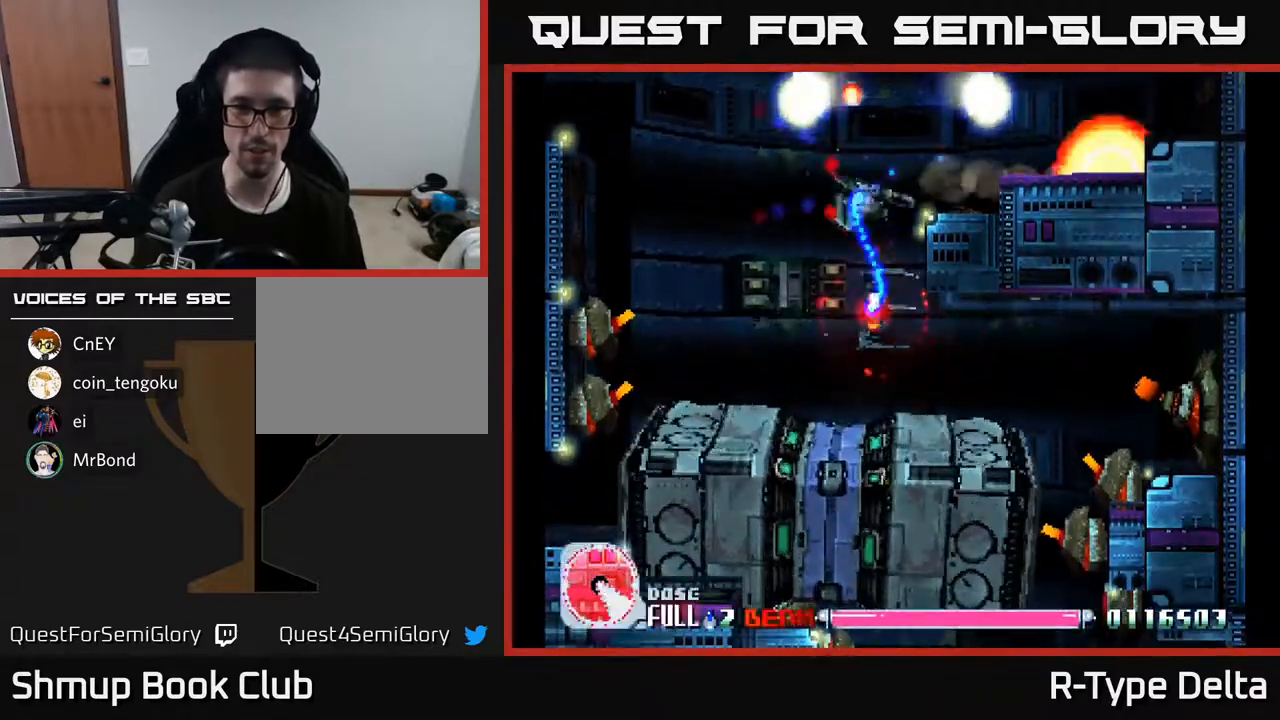
{"buttons": ["X", "DPAD_DOWN", "DPAD_LEFT"], "events": [[183, "DPAD_RIGHT", "up"], [450, "DPAD_LEFT", "down"]]}
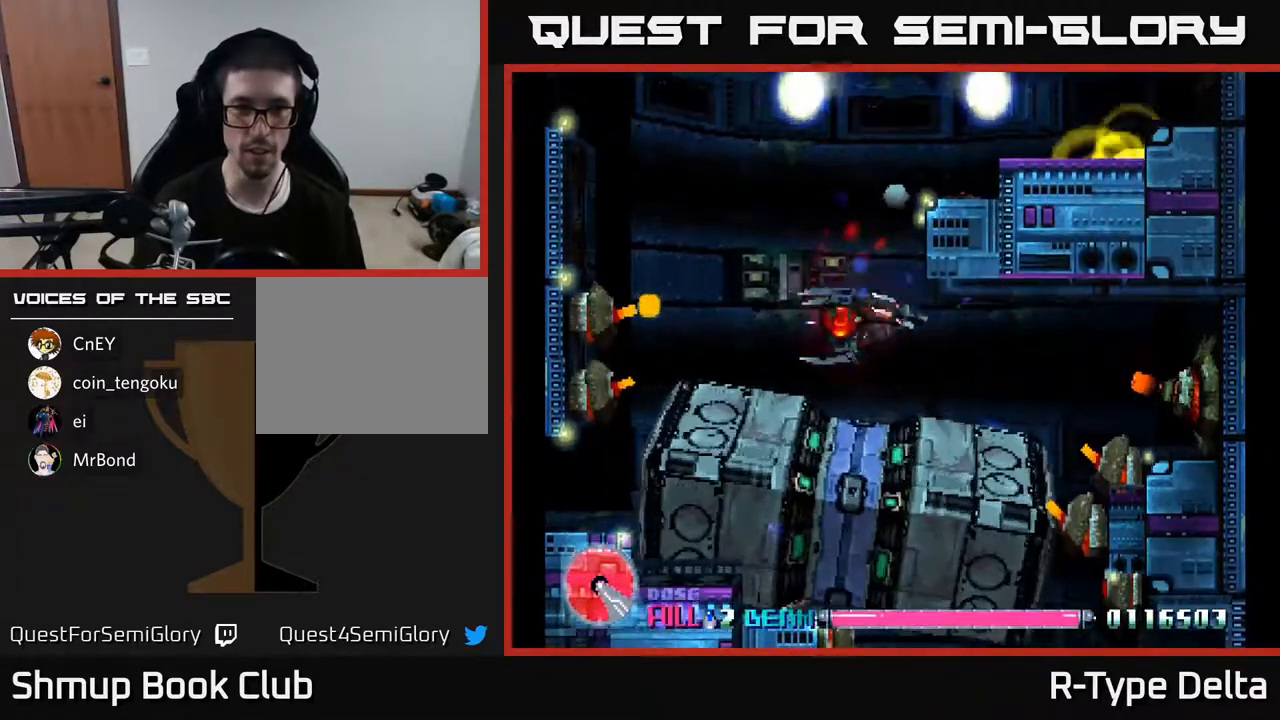
{"buttons": ["X", "DPAD_UP", "DPAD_RIGHT"], "events": [[133, "A", "down"], [150, "DPAD_DOWN", "up"], [183, "DPAD_UP", "down"], [233, "DPAD_LEFT", "up"], [250, "A", "up"], [283, "DPAD_RIGHT", "down"]]}
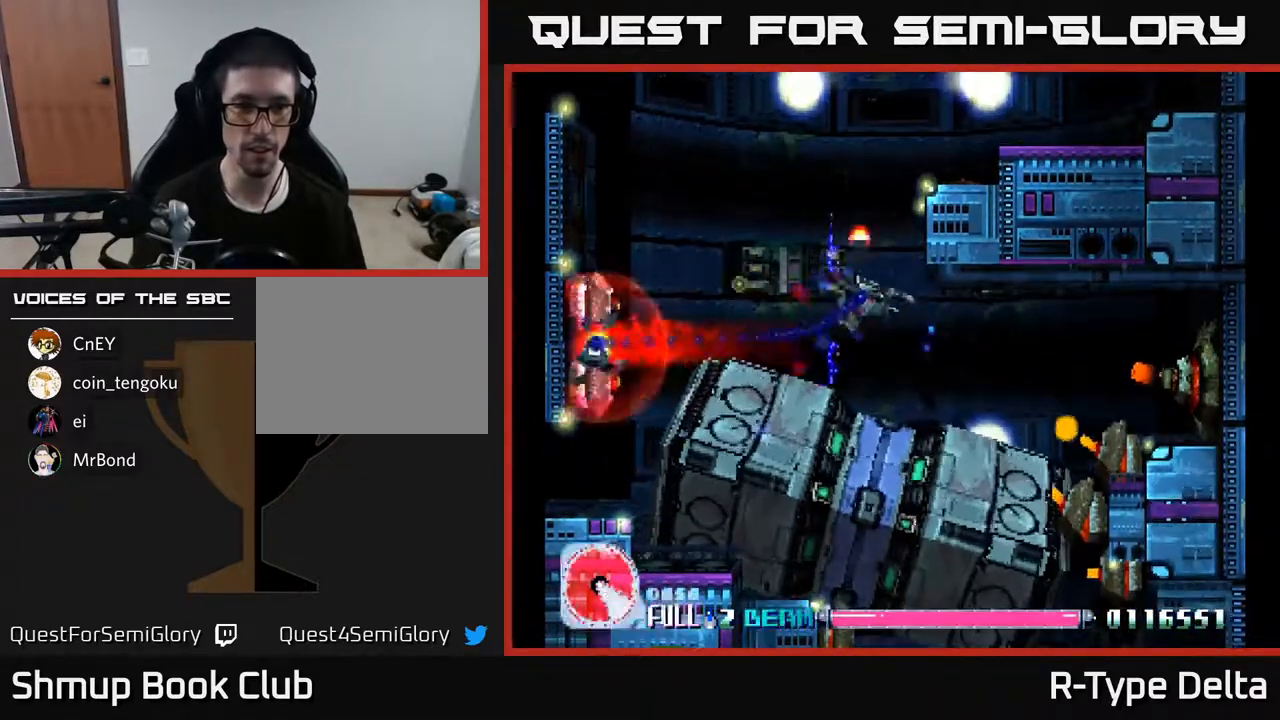
{"buttons": ["X", "DPAD_UP", "DPAD_LEFT"], "events": [[100, "DPAD_RIGHT", "up"], [233, "DPAD_LEFT", "down"]]}
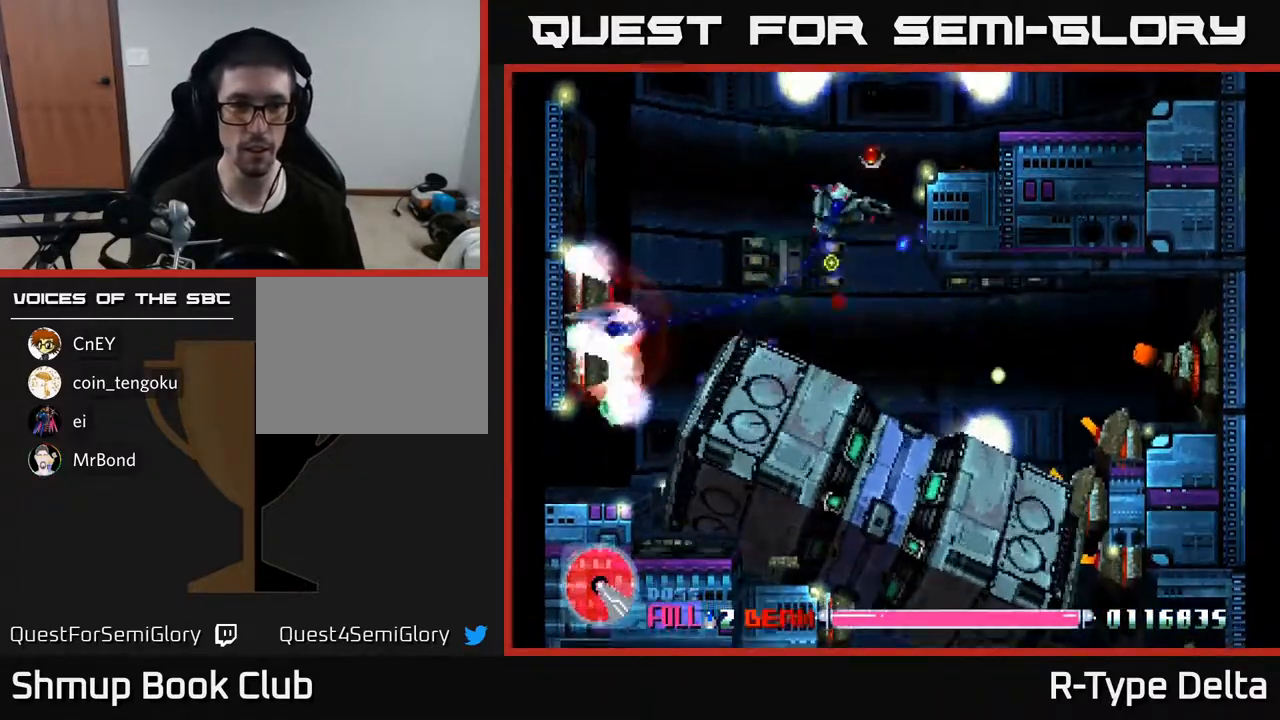
{"buttons": ["A", "X", "DPAD_DOWN", "DPAD_LEFT"], "events": [[100, "DPAD_UP", "up"], [417, "A", "down"], [483, "DPAD_DOWN", "down"]]}
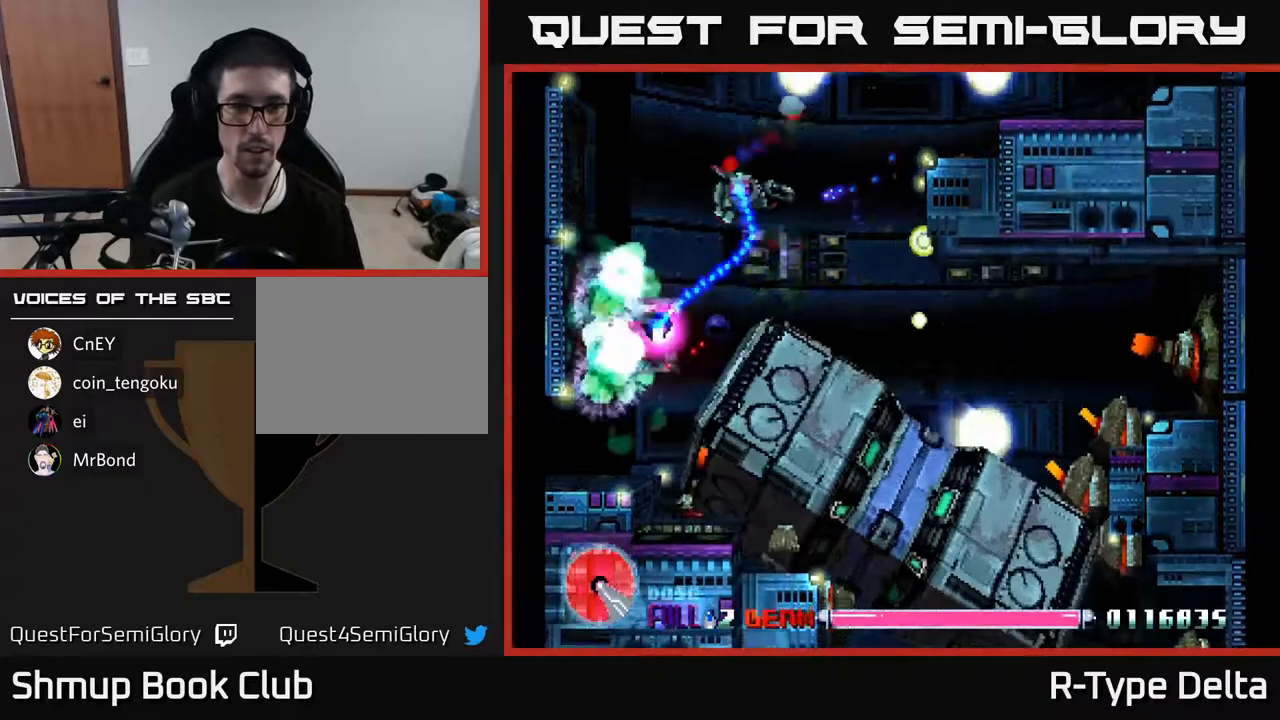
{"buttons": ["X", "DPAD_DOWN", "DPAD_LEFT"], "events": [[50, "DPAD_DOWN", "up"], [100, "A", "up"], [283, "DPAD_DOWN", "down"]]}
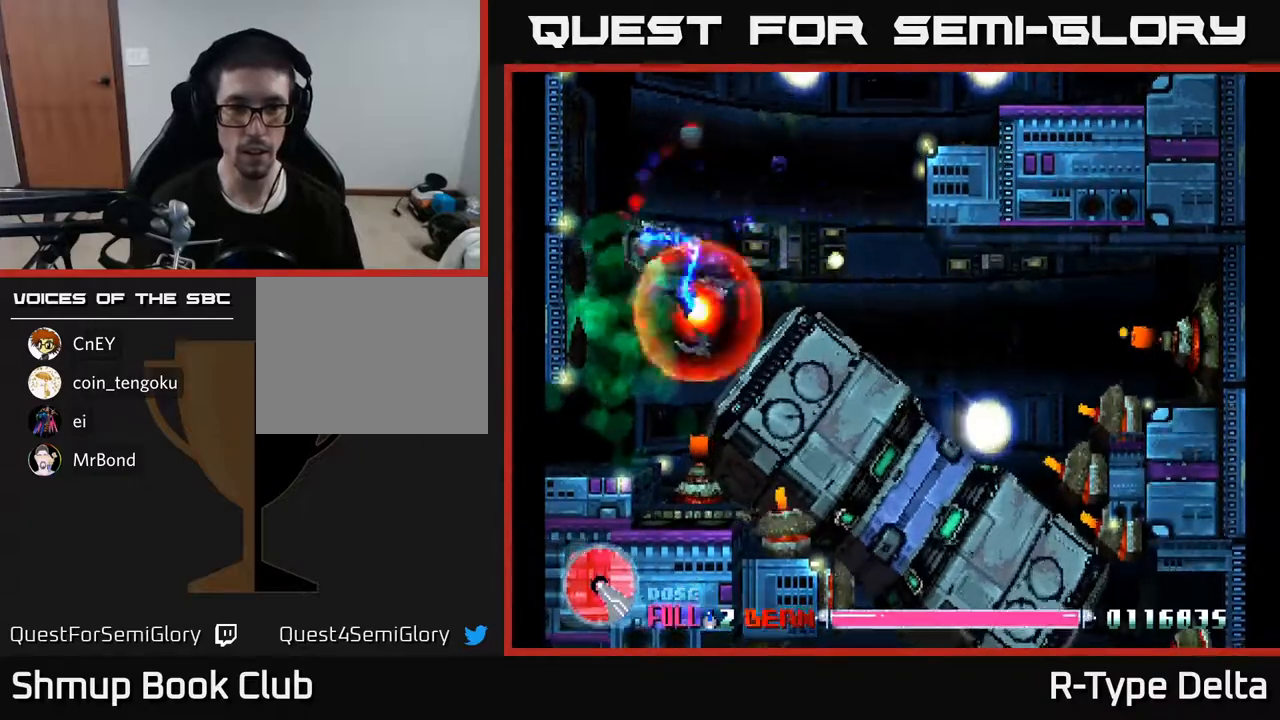
{"buttons": ["X", "DPAD_RIGHT"], "events": [[33, "DPAD_LEFT", "up"], [83, "DPAD_RIGHT", "down"], [300, "DPAD_DOWN", "up"], [350, "DPAD_RIGHT", "up"], [367, "A", "down"], [367, "DPAD_UP", "down"], [467, "DPAD_UP", "up"], [483, "A", "up"], [500, "DPAD_RIGHT", "down"]]}
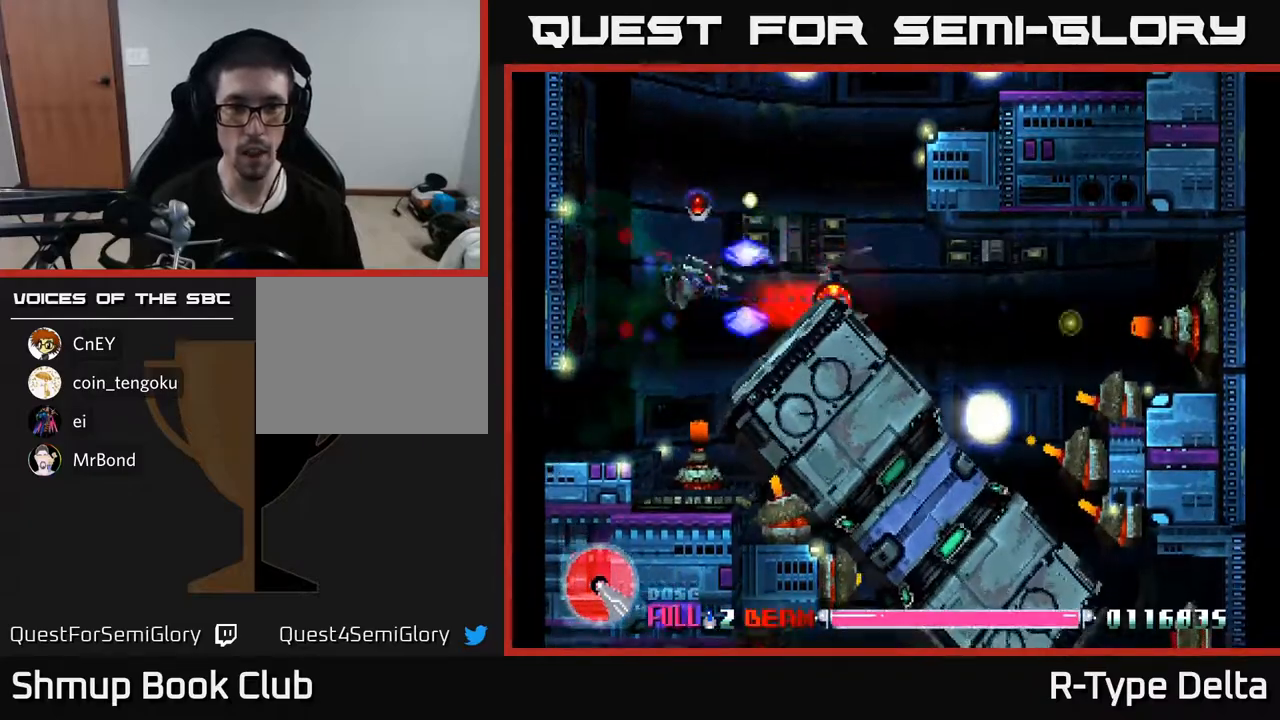
{"buttons": ["X", "DPAD_UP", "DPAD_RIGHT"], "events": [[50, "DPAD_DOWN", "down"], [167, "DPAD_DOWN", "up"], [250, "DPAD_RIGHT", "up"], [250, "DPAD_UP", "down"], [367, "DPAD_RIGHT", "down"], [383, "DPAD_UP", "up"], [483, "DPAD_UP", "down"]]}
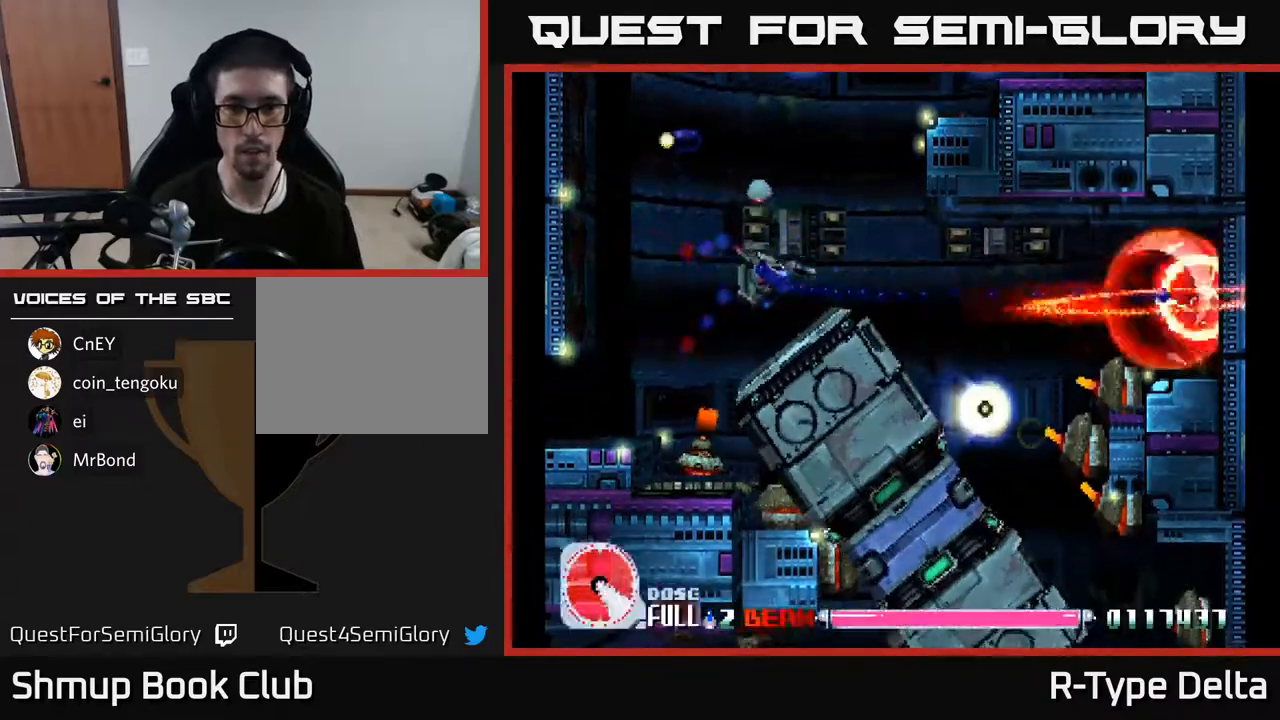
{"buttons": ["X", "DPAD_RIGHT"], "events": [[67, "DPAD_RIGHT", "up"], [117, "DPAD_RIGHT", "down"], [183, "DPAD_UP", "up"]]}
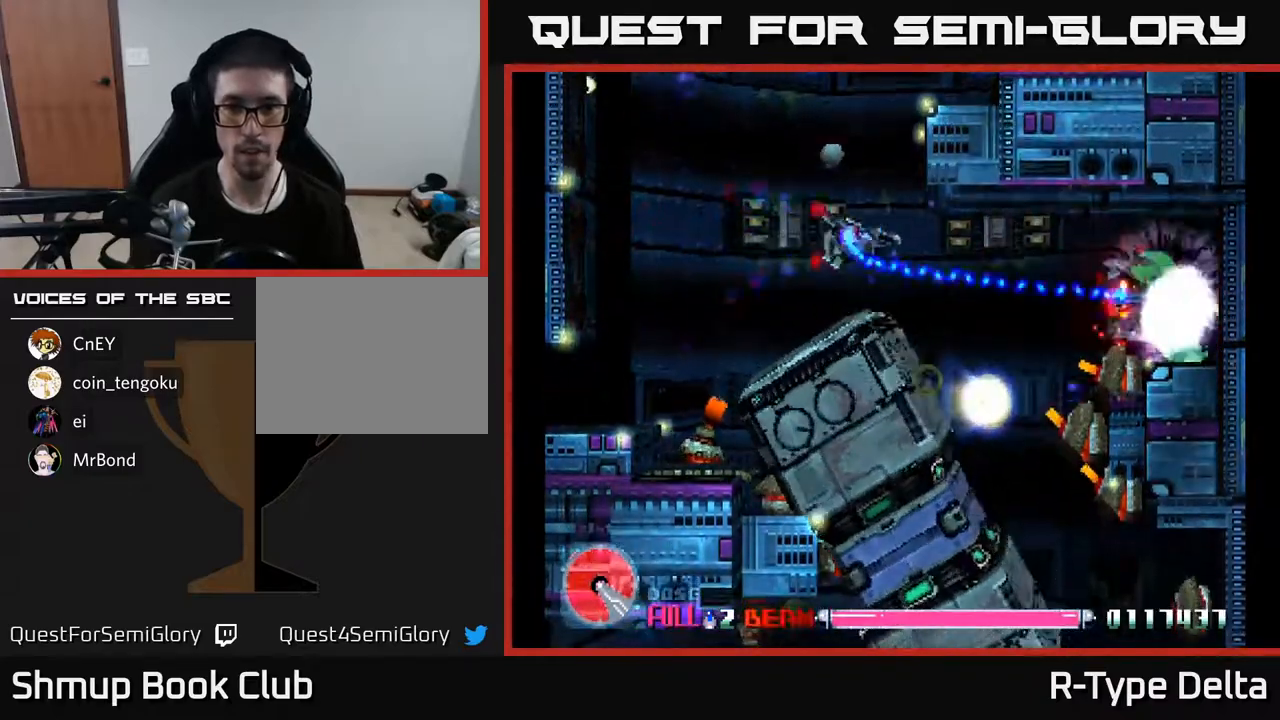
{"buttons": ["X", "DPAD_DOWN", "DPAD_RIGHT"], "events": [[17, "A", "down"], [133, "A", "up"], [500, "DPAD_DOWN", "down"]]}
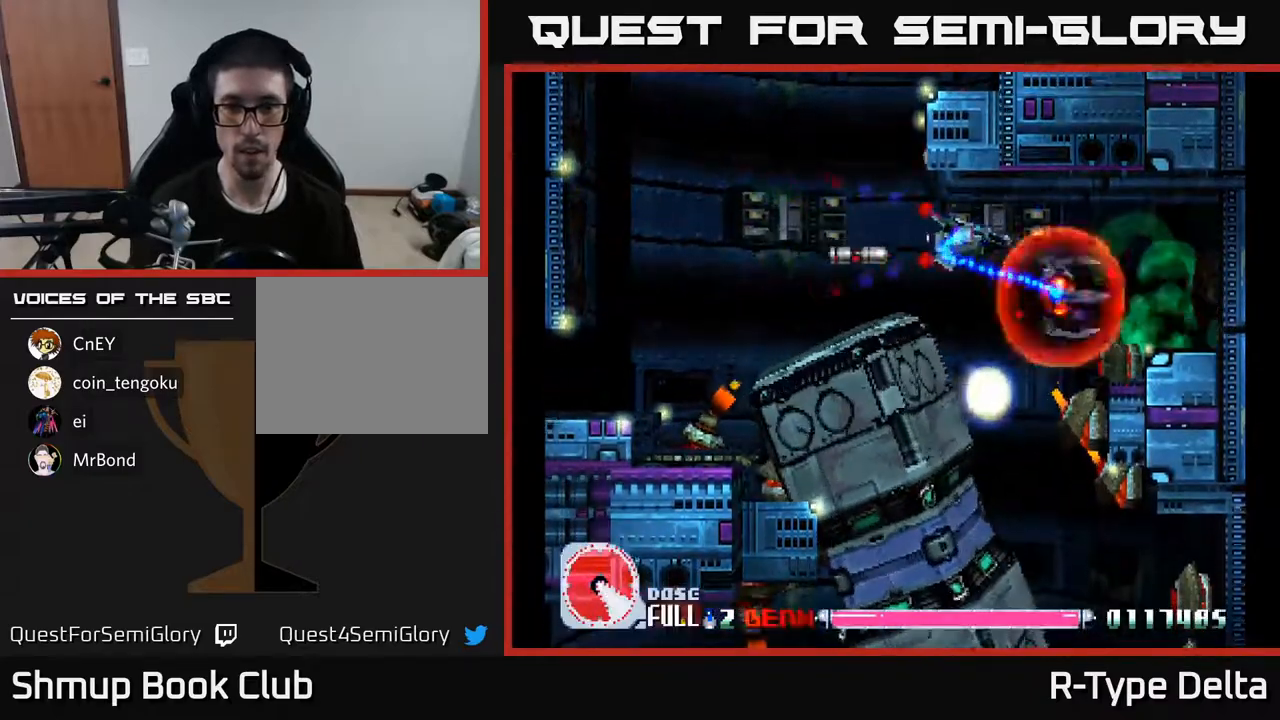
{"buttons": ["X", "DPAD_UP"], "events": [[117, "DPAD_RIGHT", "up"], [333, "DPAD_DOWN", "up"], [333, "DPAD_RIGHT", "down"], [383, "DPAD_RIGHT", "up"], [400, "DPAD_UP", "down"]]}
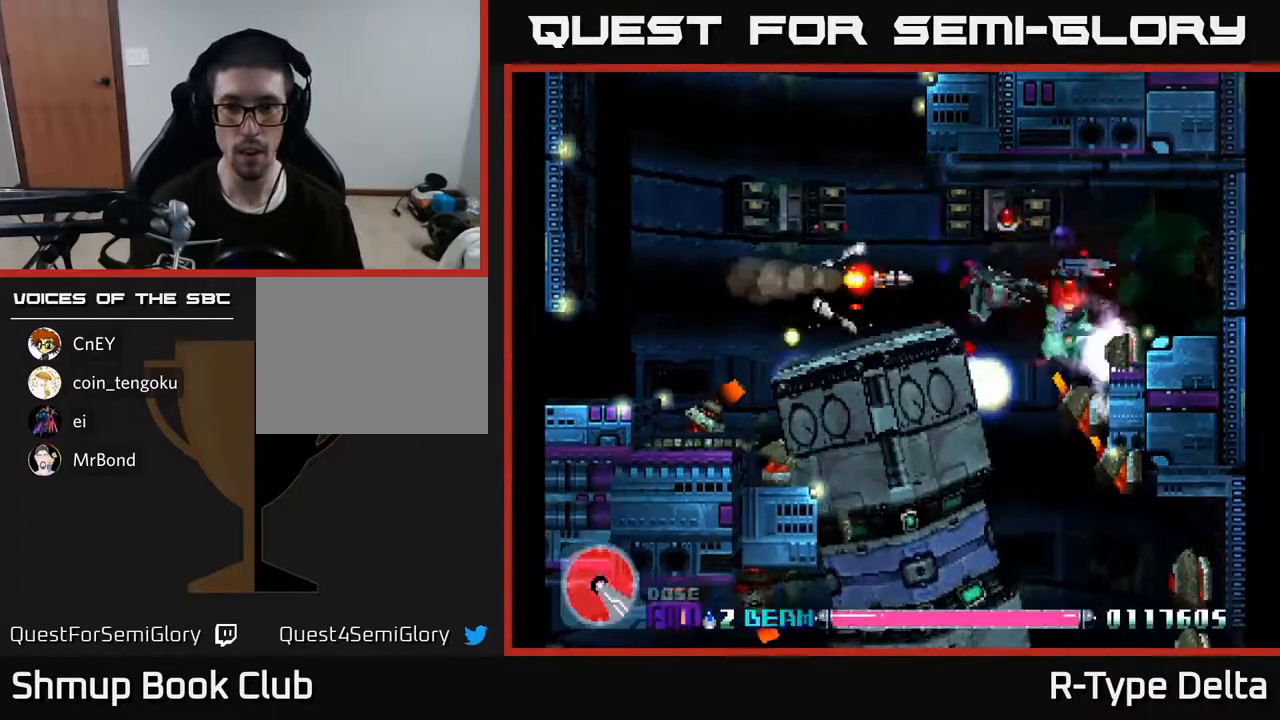
{"buttons": ["A", "X", "DPAD_UP", "DPAD_RIGHT"], "events": [[200, "DPAD_LEFT", "down"], [333, "DPAD_LEFT", "up"], [367, "DPAD_UP", "up"], [383, "DPAD_RIGHT", "down"], [450, "A", "down"], [483, "DPAD_UP", "down"]]}
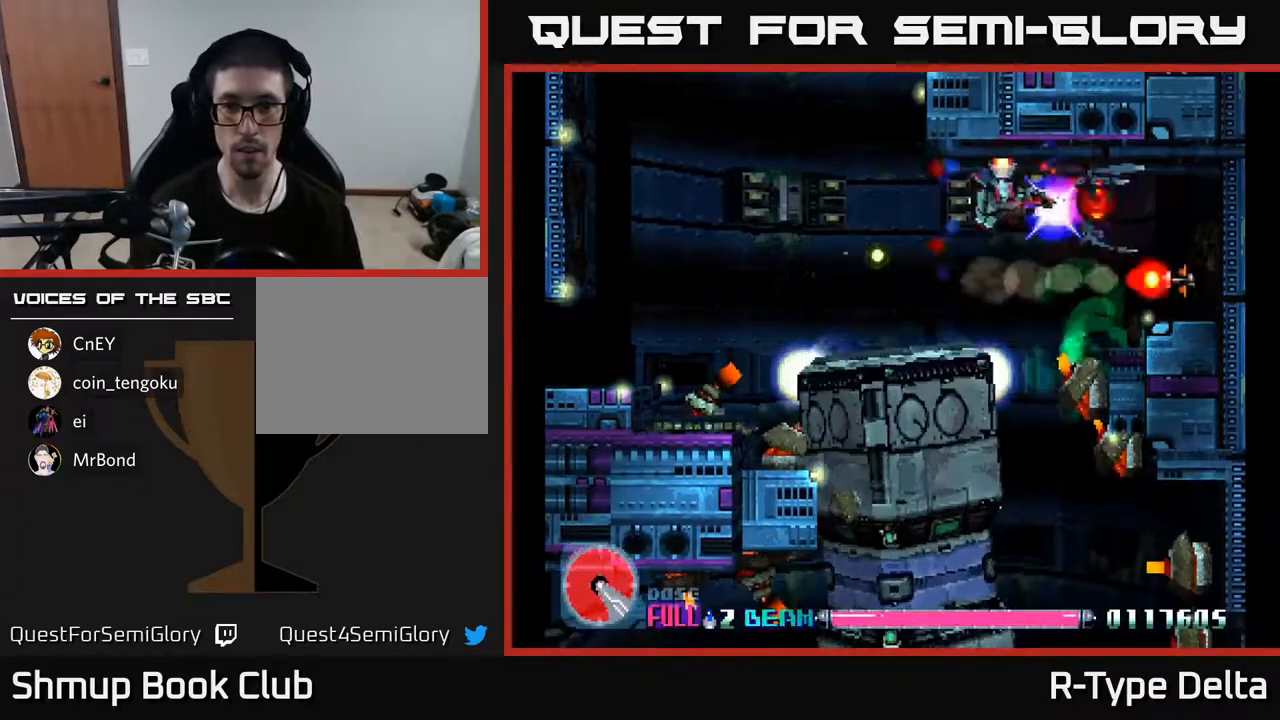
{"buttons": ["X", "DPAD_DOWN", "DPAD_LEFT"], "events": [[100, "A", "up"], [350, "DPAD_UP", "up"], [400, "DPAD_DOWN", "down"], [400, "DPAD_RIGHT", "up"], [450, "DPAD_LEFT", "down"]]}
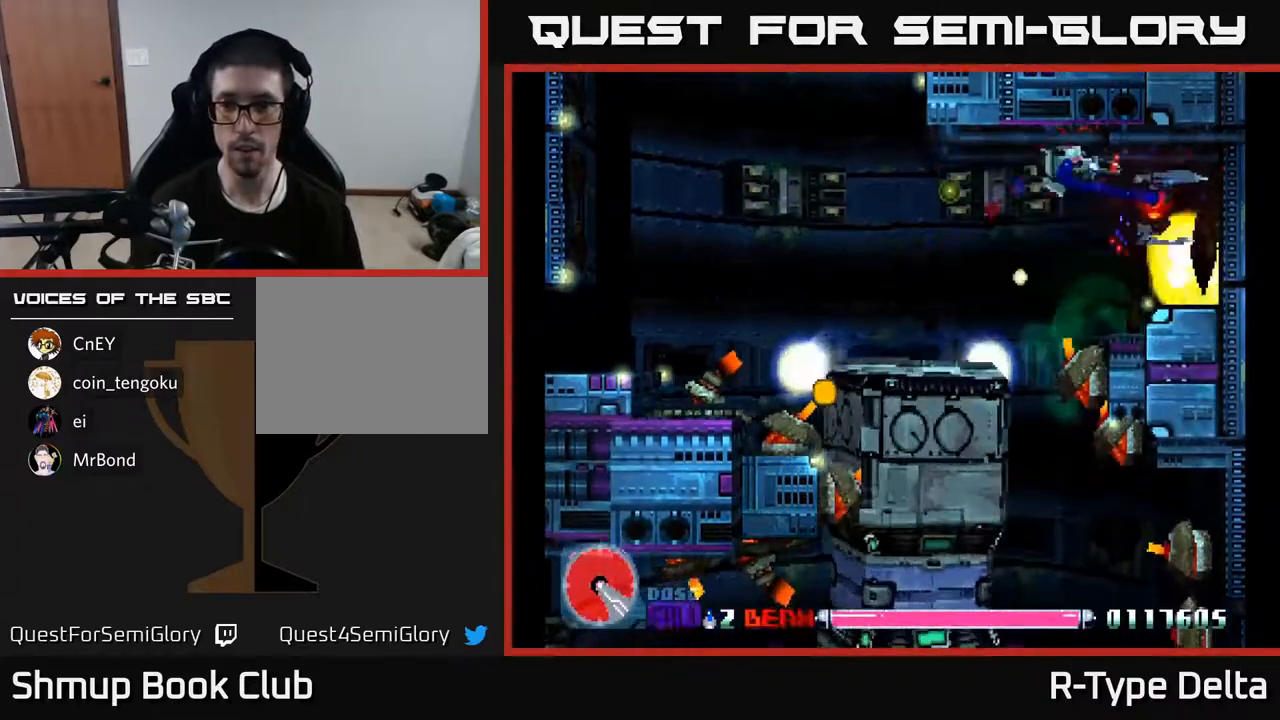
{"buttons": ["X", "DPAD_RIGHT"], "events": [[67, "DPAD_LEFT", "up"], [83, "DPAD_RIGHT", "down"], [200, "DPAD_RIGHT", "up"], [317, "DPAD_LEFT", "down"], [383, "DPAD_LEFT", "up"], [433, "DPAD_DOWN", "up"], [433, "DPAD_RIGHT", "down"]]}
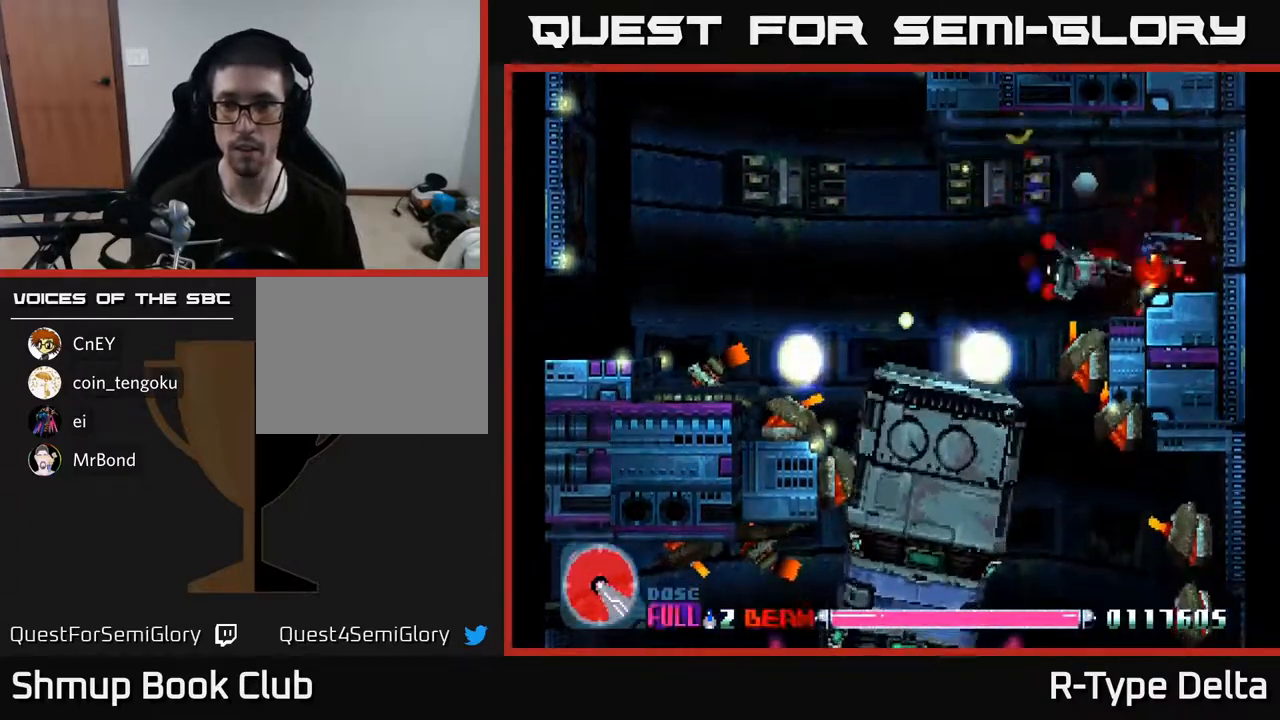
{"buttons": ["X", "DPAD_RIGHT"], "events": [[17, "DPAD_UP", "down"], [33, "A", "down"], [33, "DPAD_RIGHT", "up"], [167, "A", "up"], [350, "DPAD_RIGHT", "down"], [400, "DPAD_UP", "up"]]}
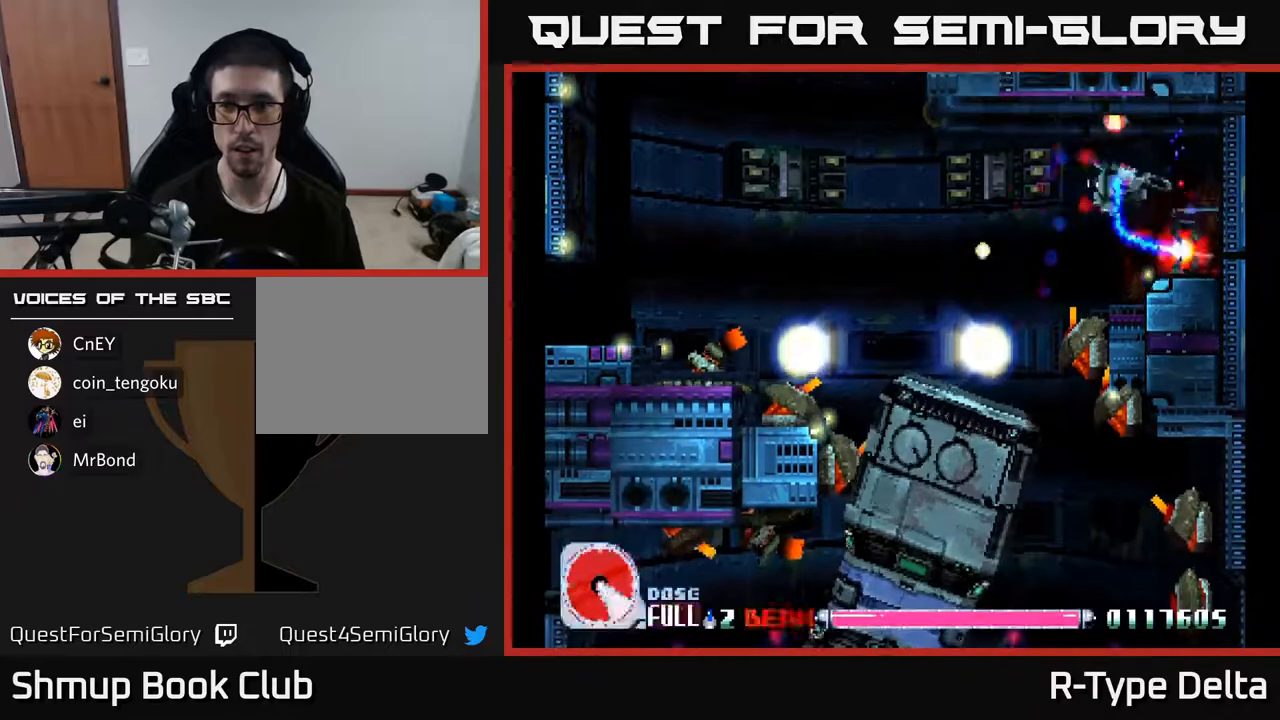
{"buttons": ["X", "DPAD_DOWN", "DPAD_RIGHT"], "events": [[300, "DPAD_DOWN", "down"], [383, "DPAD_RIGHT", "up"], [433, "DPAD_RIGHT", "down"]]}
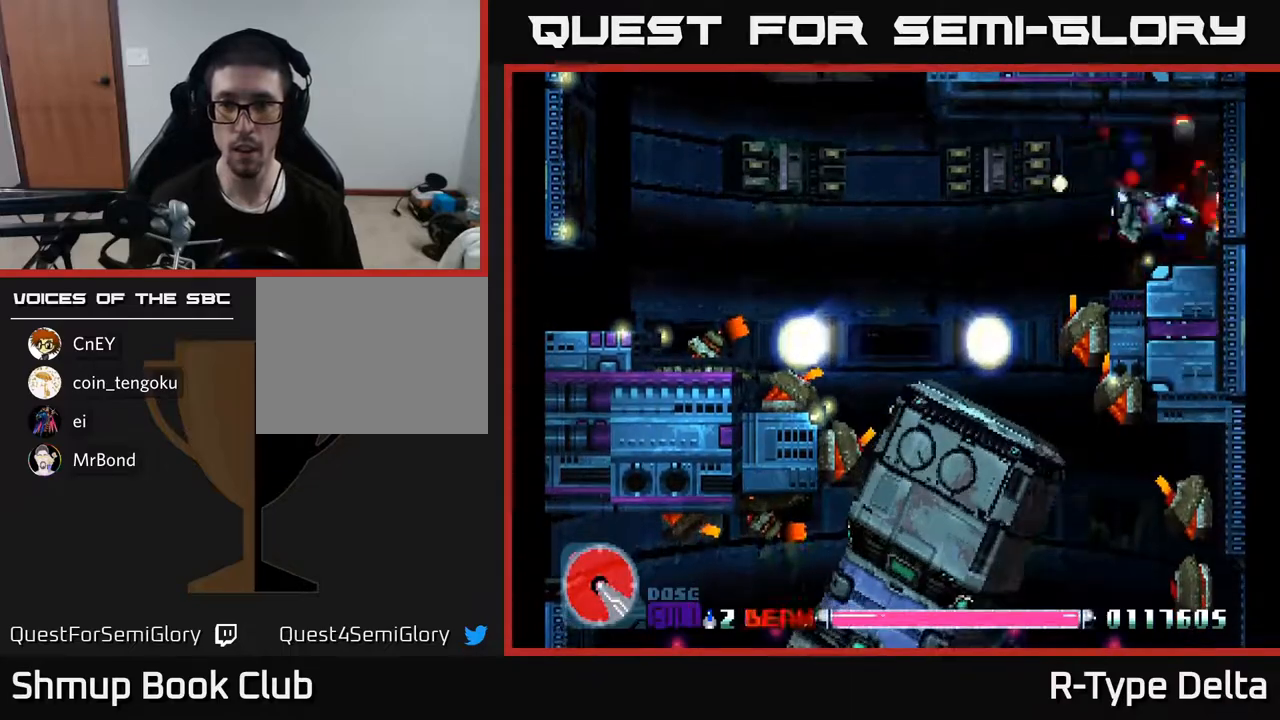
{"buttons": ["X", "DPAD_LEFT"], "events": [[100, "DPAD_RIGHT", "up"], [133, "DPAD_DOWN", "up"], [150, "DPAD_LEFT", "down"], [283, "DPAD_UP", "down"], [417, "DPAD_UP", "up"]]}
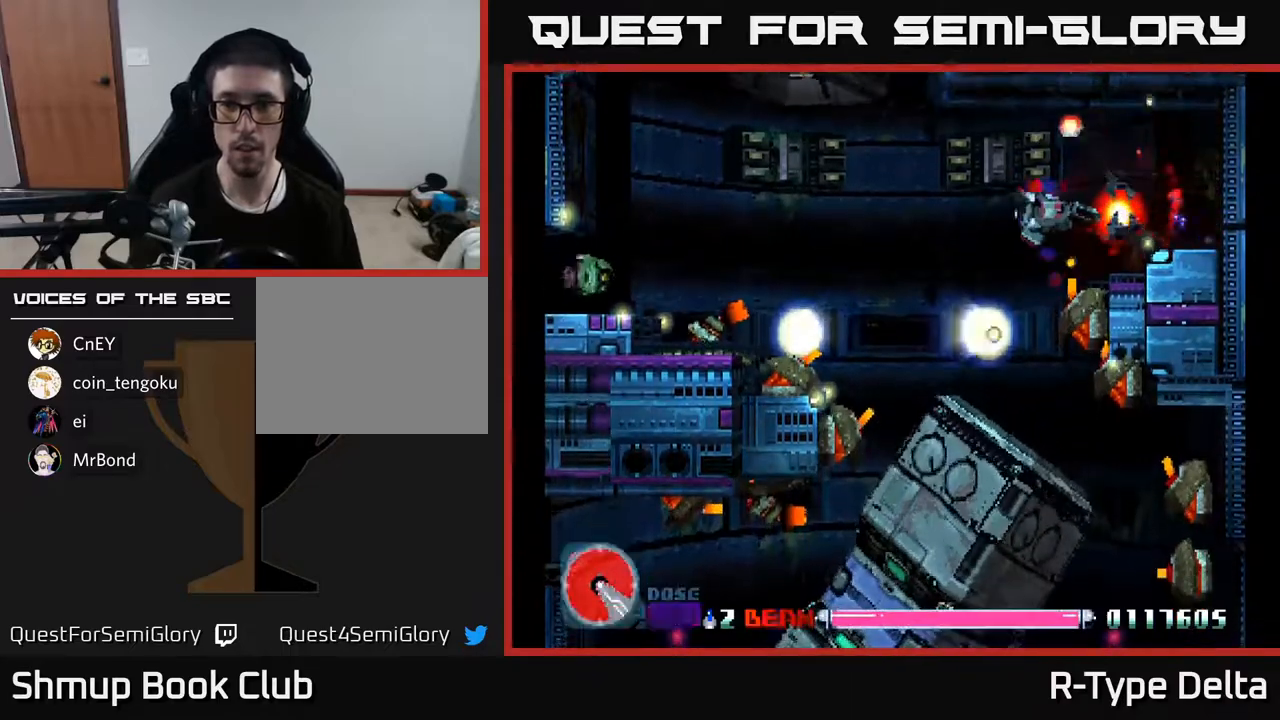
{"buttons": ["X", "DPAD_DOWN", "DPAD_LEFT"], "events": [[267, "DPAD_DOWN", "down"]]}
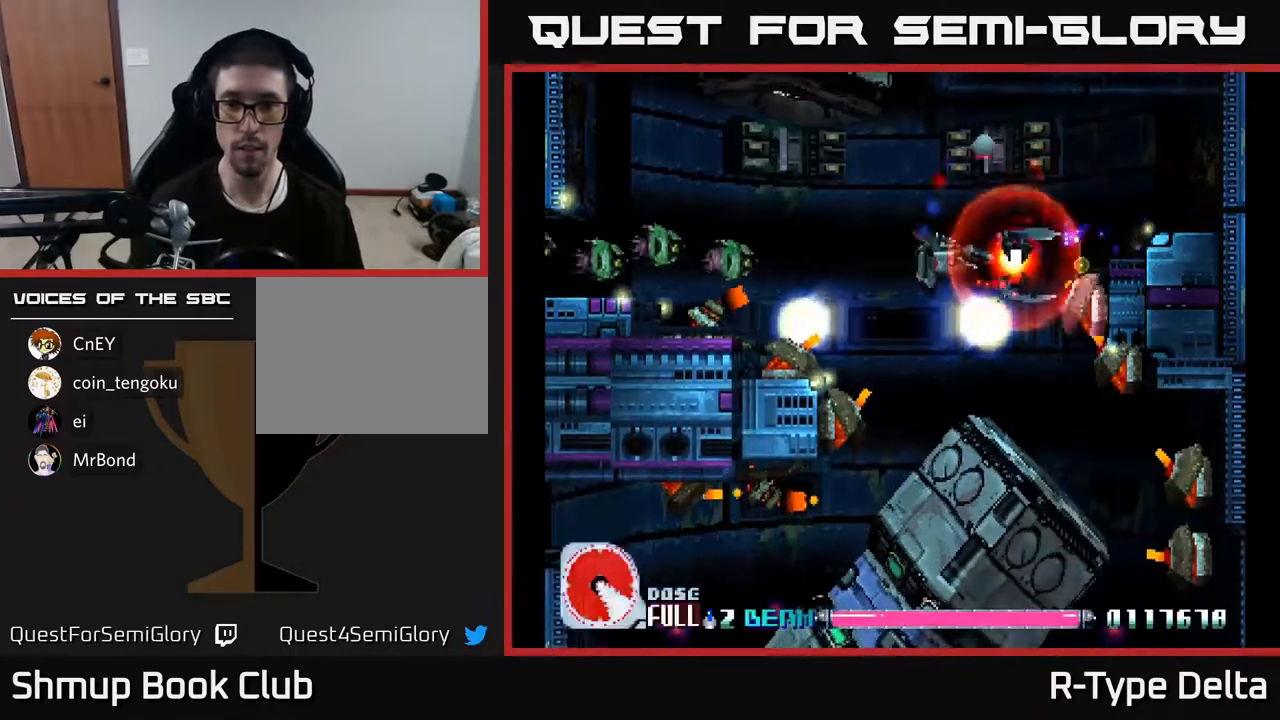
{"buttons": ["X", "DPAD_UP", "DPAD_RIGHT"]}
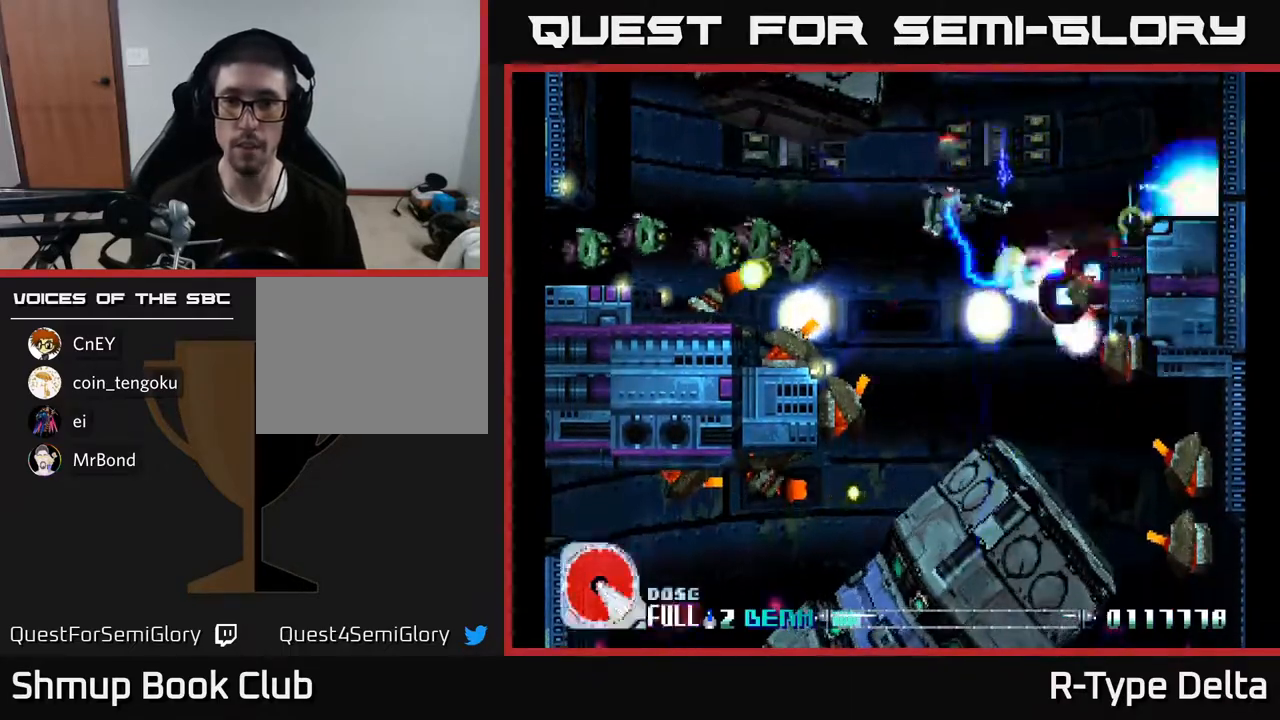
{"buttons": ["X", "DPAD_DOWN"], "events": [[83, "DPAD_UP", "up"], [350, "DPAD_DOWN", "down"], [483, "DPAD_RIGHT", "up"]]}
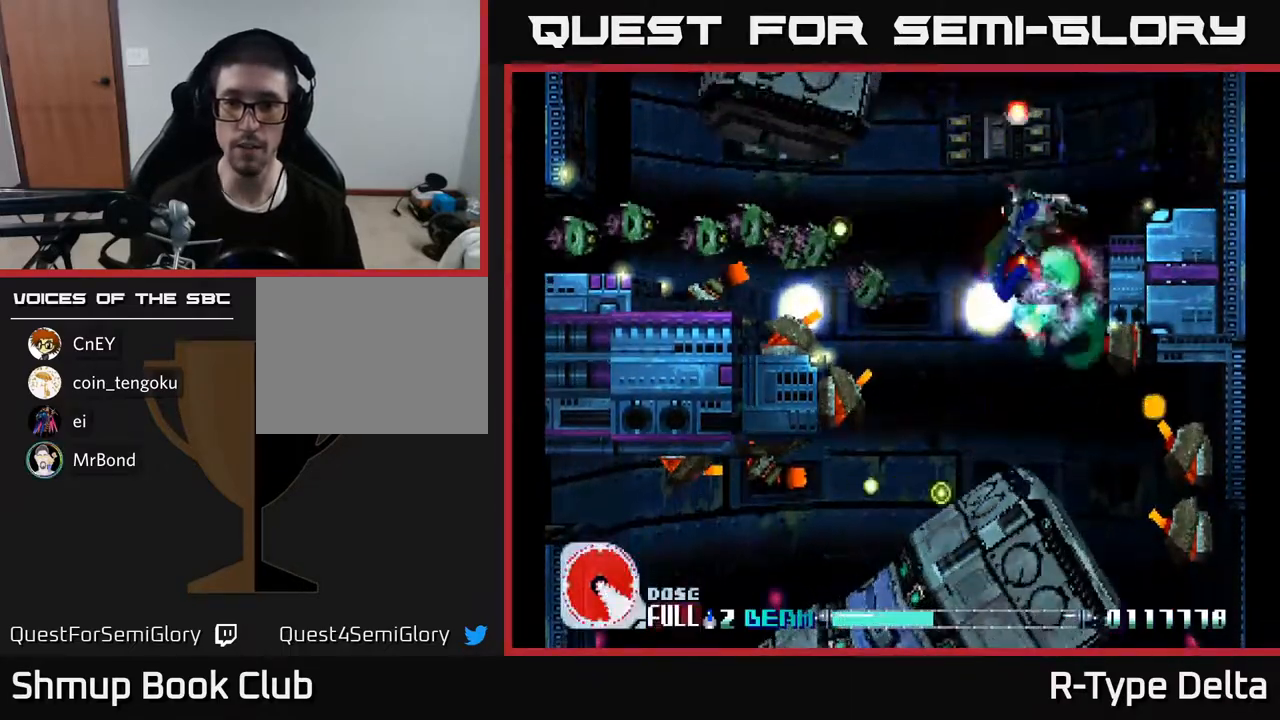
{"buttons": ["X", "DPAD_UP"], "events": [[250, "DPAD_LEFT", "down"], [283, "DPAD_DOWN", "up"], [300, "A", "down"], [333, "DPAD_UP", "down"], [350, "X", "up"], [383, "DPAD_LEFT", "up"], [383, "X", "down"], [417, "A", "up"]]}
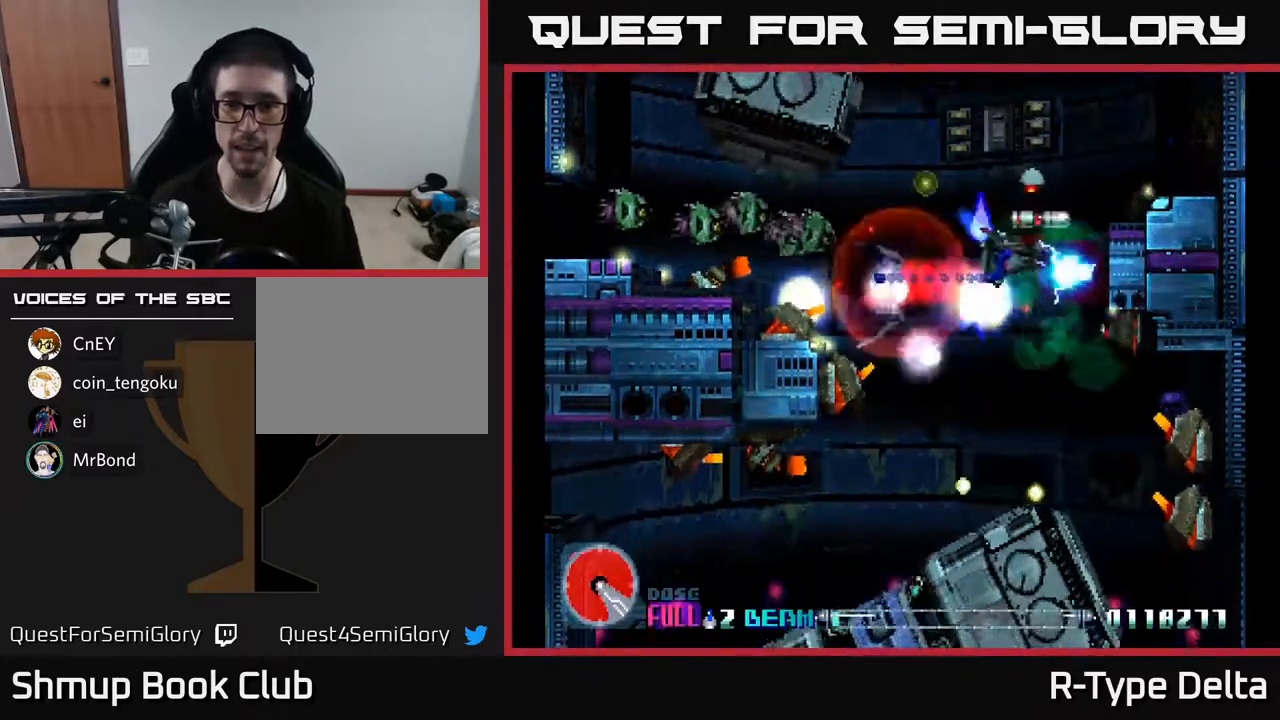
{"buttons": ["A", "X", "DPAD_UP", "DPAD_LEFT"]}
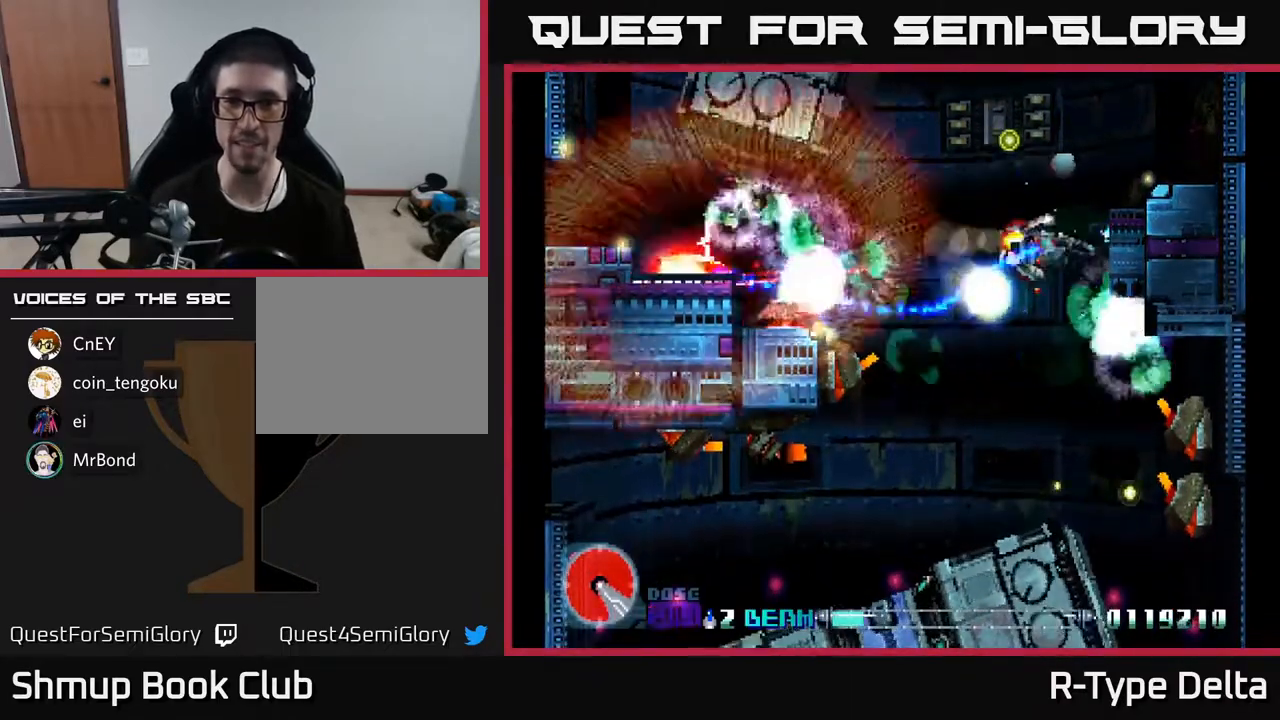
{"buttons": ["A", "X", "DPAD_UP", "DPAD_LEFT"], "events": [[33, "A", "up"], [283, "DPAD_UP", "up"], [400, "DPAD_UP", "down"], [433, "A", "down"]]}
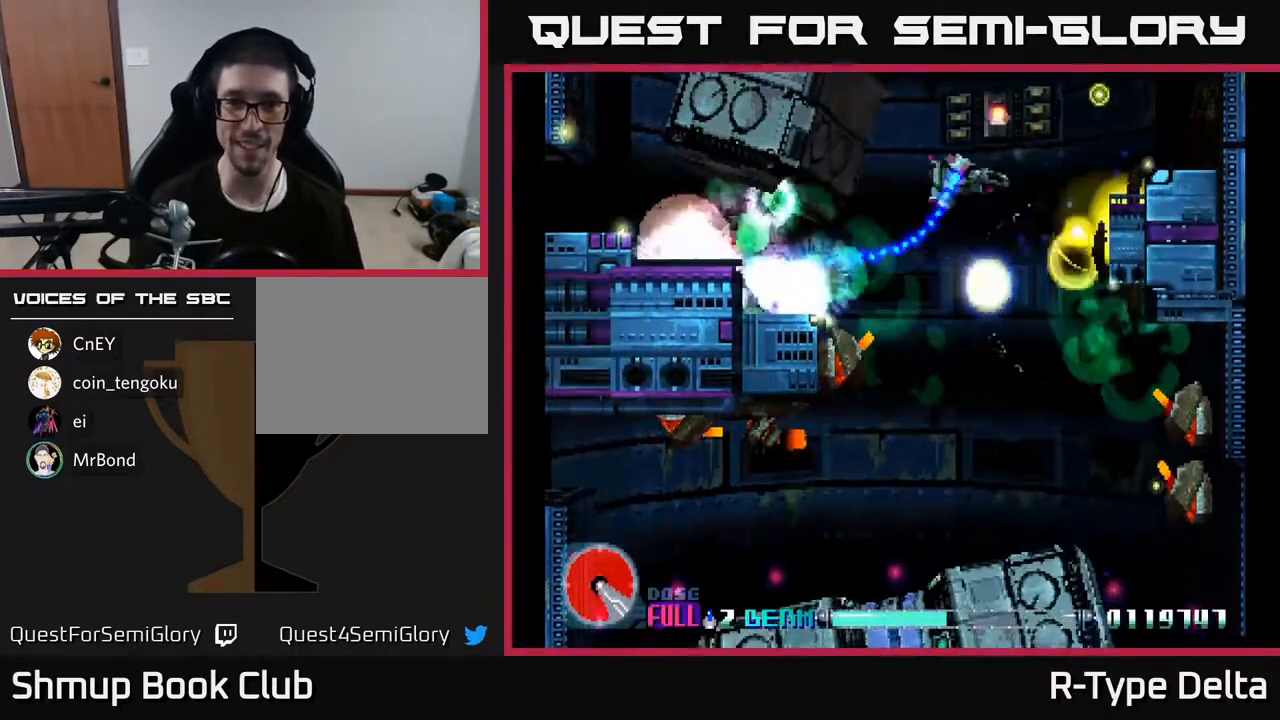
{"buttons": ["X", "DPAD_DOWN", "DPAD_RIGHT"], "events": [[50, "A", "up"], [67, "DPAD_UP", "up"], [167, "DPAD_DOWN", "down"], [183, "DPAD_LEFT", "up"], [217, "DPAD_RIGHT", "down"]]}
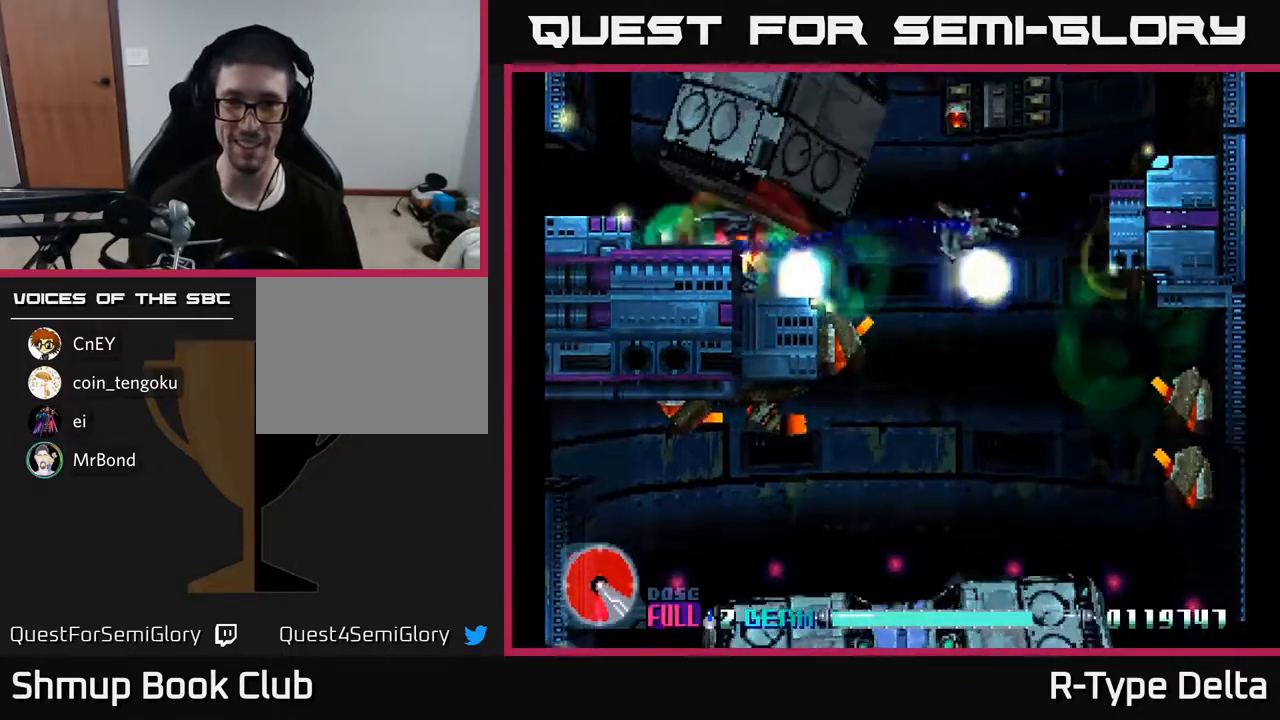
{"buttons": ["X", "DPAD_DOWN", "DPAD_LEFT"], "events": [[33, "DPAD_RIGHT", "up"], [100, "DPAD_LEFT", "down"], [150, "A", "down"], [233, "DPAD_LEFT", "up"], [283, "A", "up"], [300, "DPAD_RIGHT", "down"], [383, "DPAD_RIGHT", "up"], [467, "DPAD_LEFT", "down"]]}
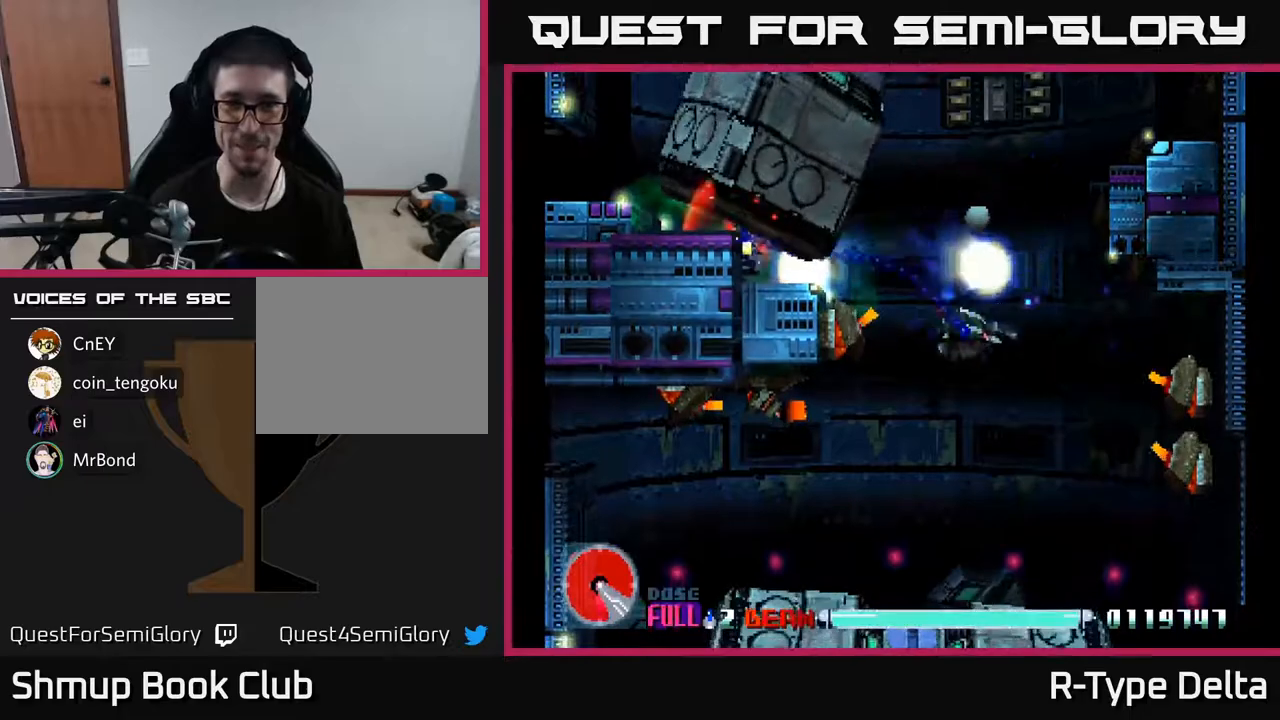
{"buttons": ["DPAD_DOWN", "DPAD_RIGHT"], "events": [[17, "DPAD_DOWN", "up"], [50, "X", "up"], [117, "X", "down"], [133, "DPAD_DOWN", "down"], [150, "DPAD_LEFT", "up"], [200, "X", "up"], [217, "DPAD_RIGHT", "down"], [267, "X", "down"], [283, "DPAD_RIGHT", "up"], [350, "X", "up"], [417, "X", "down"], [433, "DPAD_RIGHT", "down"], [483, "X", "up"]]}
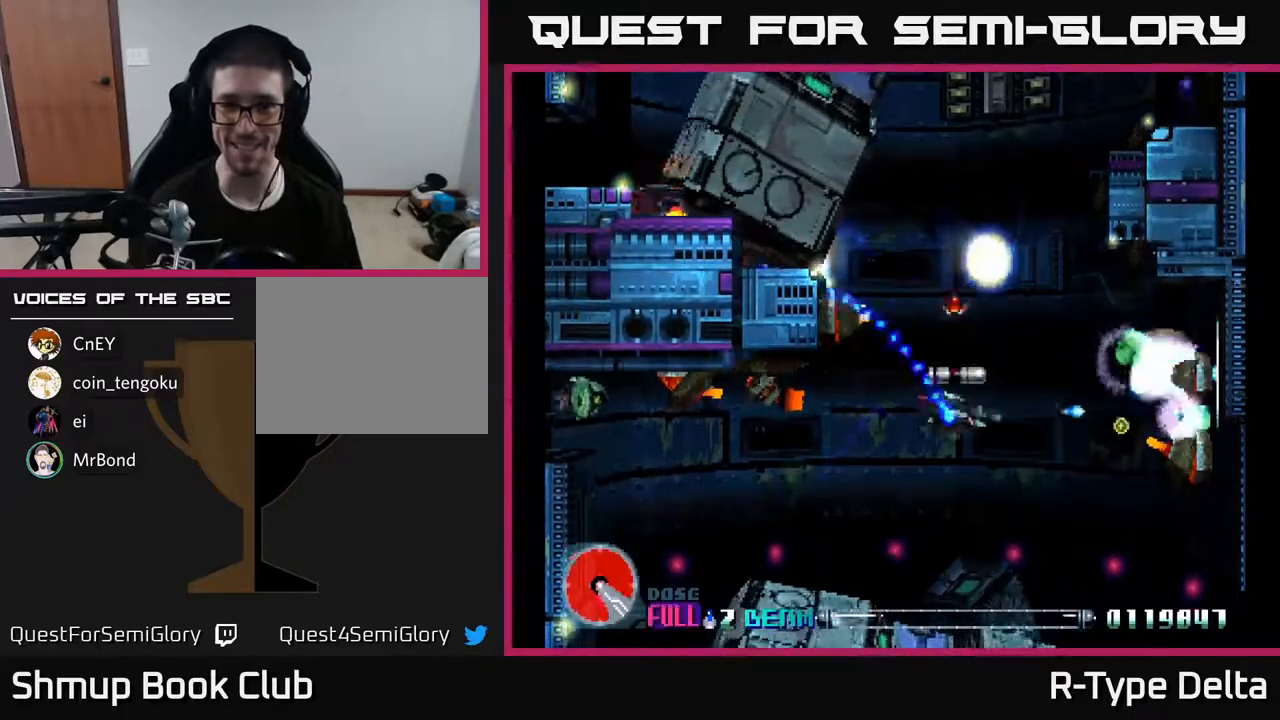
{"buttons": ["X", "DPAD_UP"]}
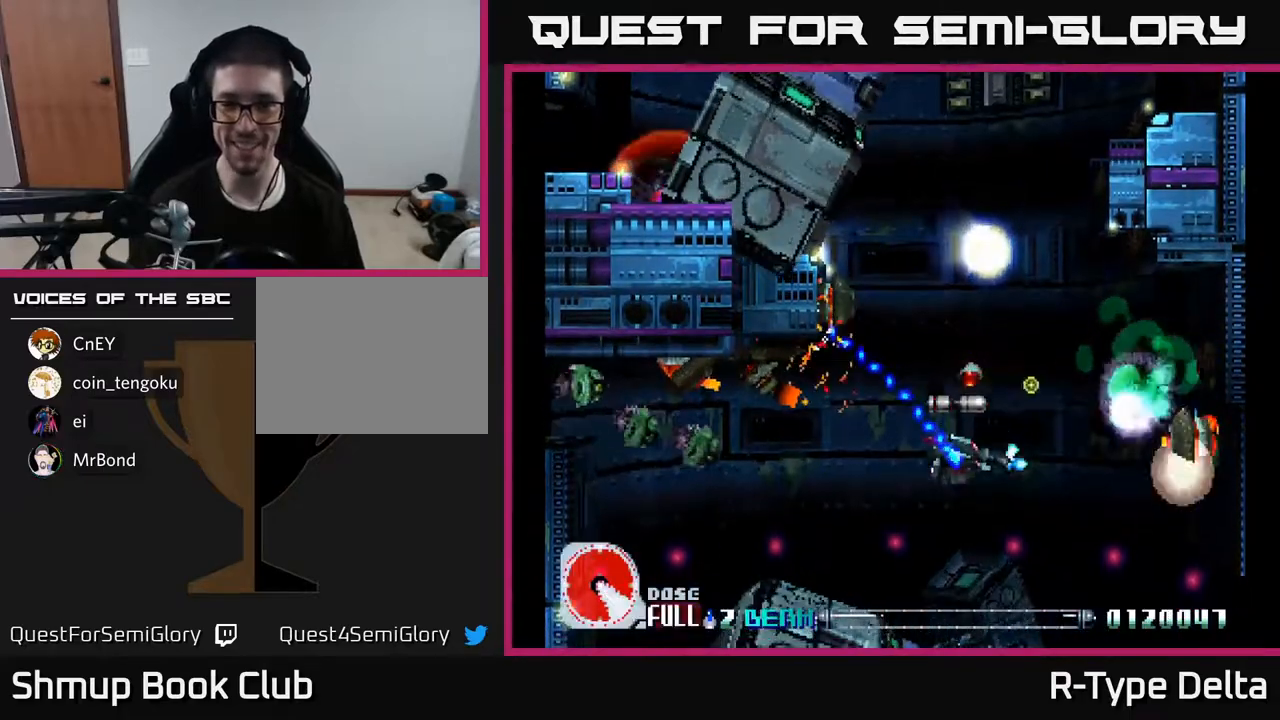
{"buttons": ["X", "DPAD_LEFT"]}